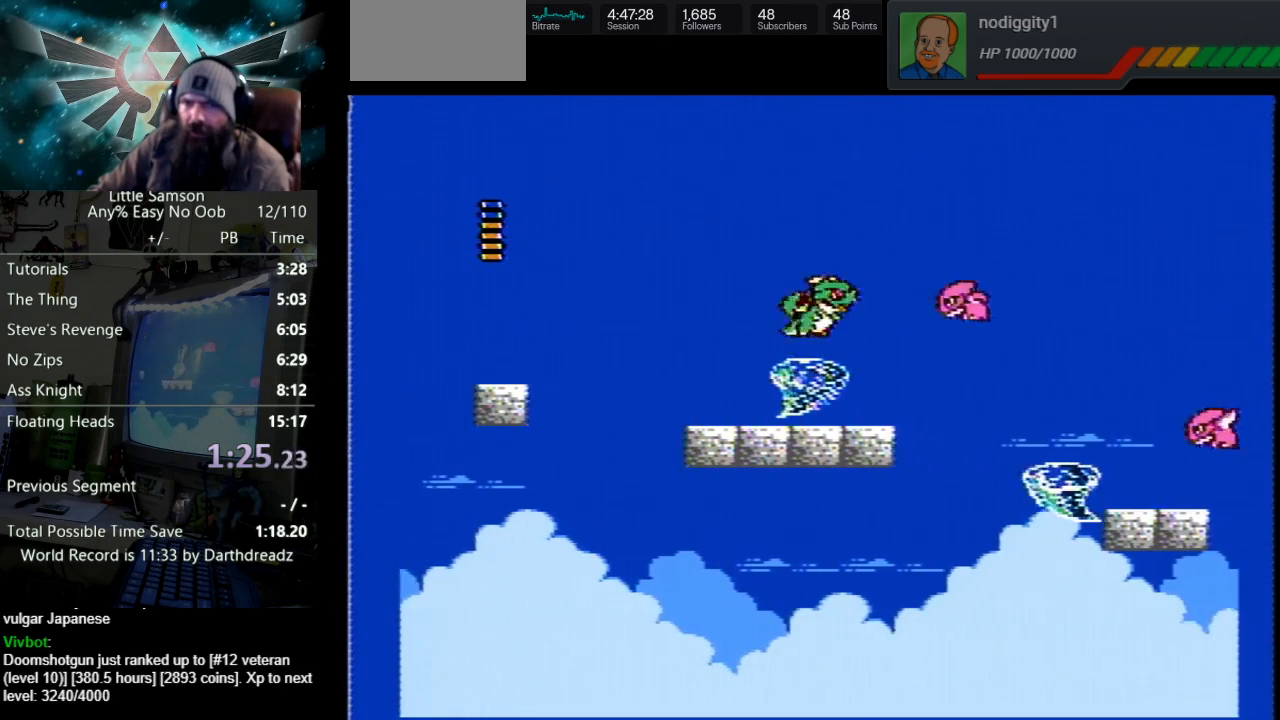
Gameplay with a controller (Nintendo layout); each line is a JSON object with the inputs held at the frame after it. "events" lists button and stick changes between this image and that frame as [ms after this image, input, new state], when the widget could be followed in between. Not read: L3 R3.
{"buttons": ["DPAD_RIGHT"], "events": [[133, "A", "up"]]}
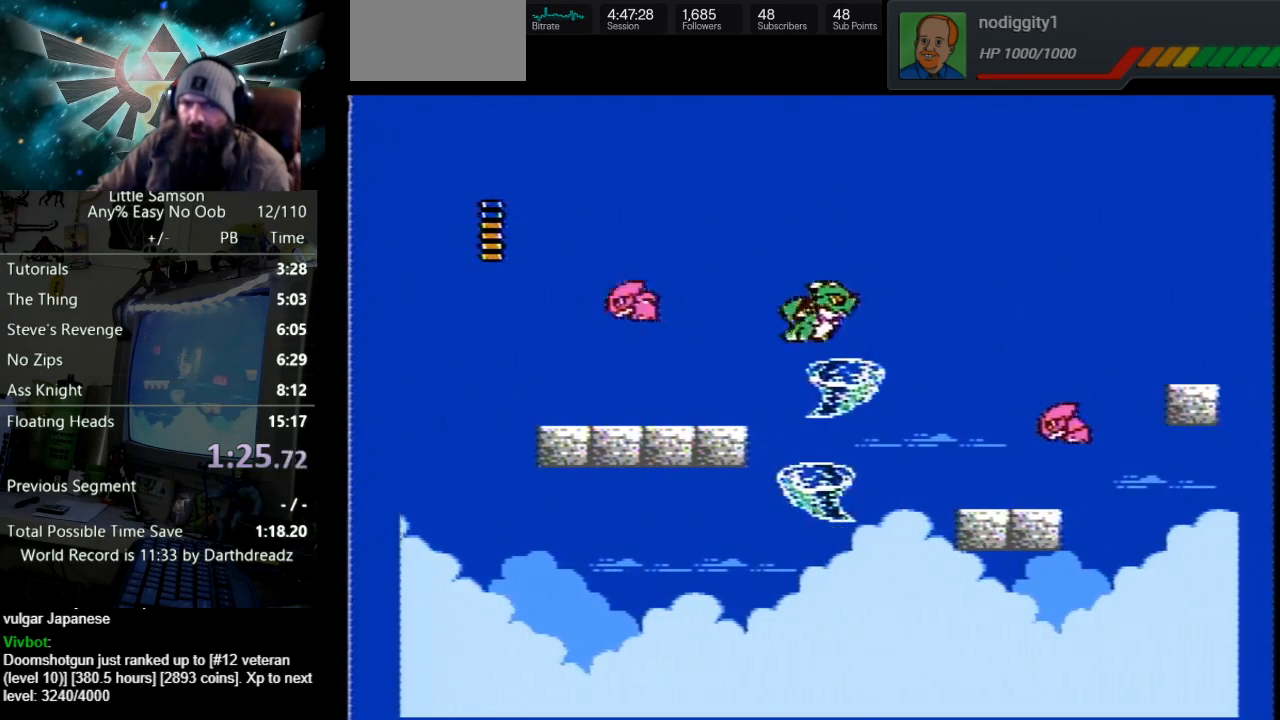
{"buttons": ["DPAD_RIGHT"], "events": []}
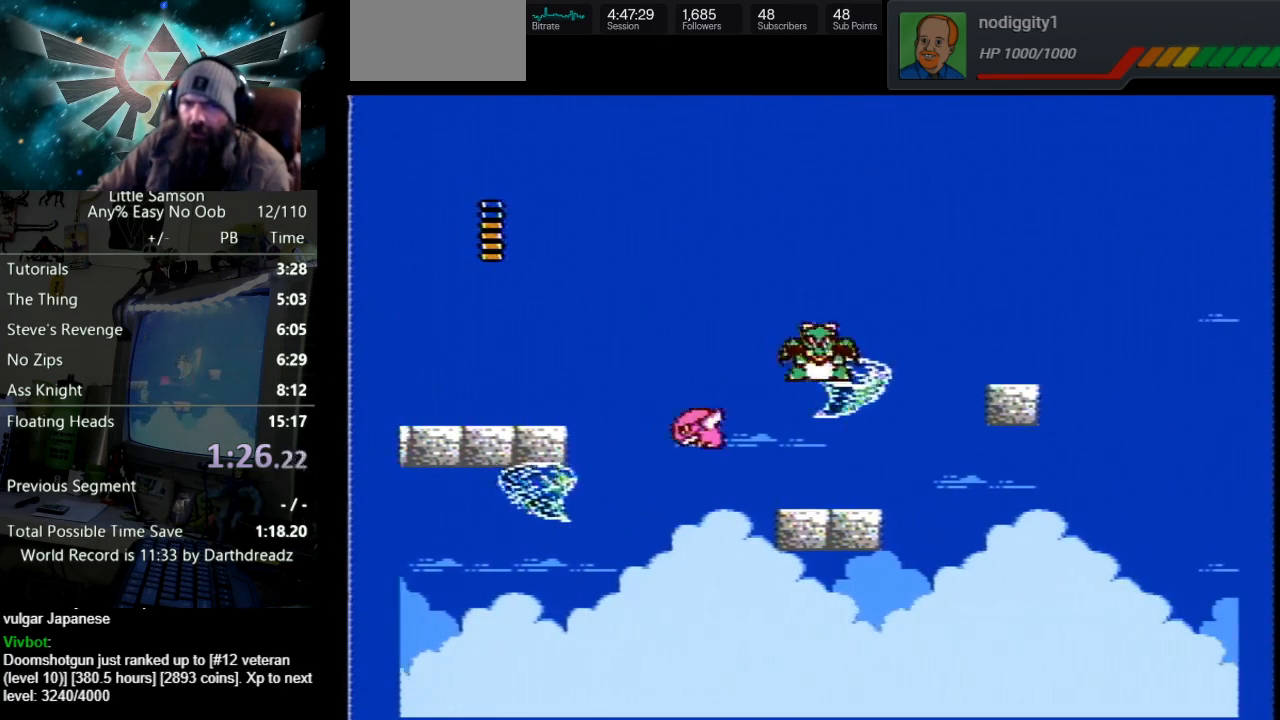
{"buttons": ["DPAD_RIGHT"], "events": []}
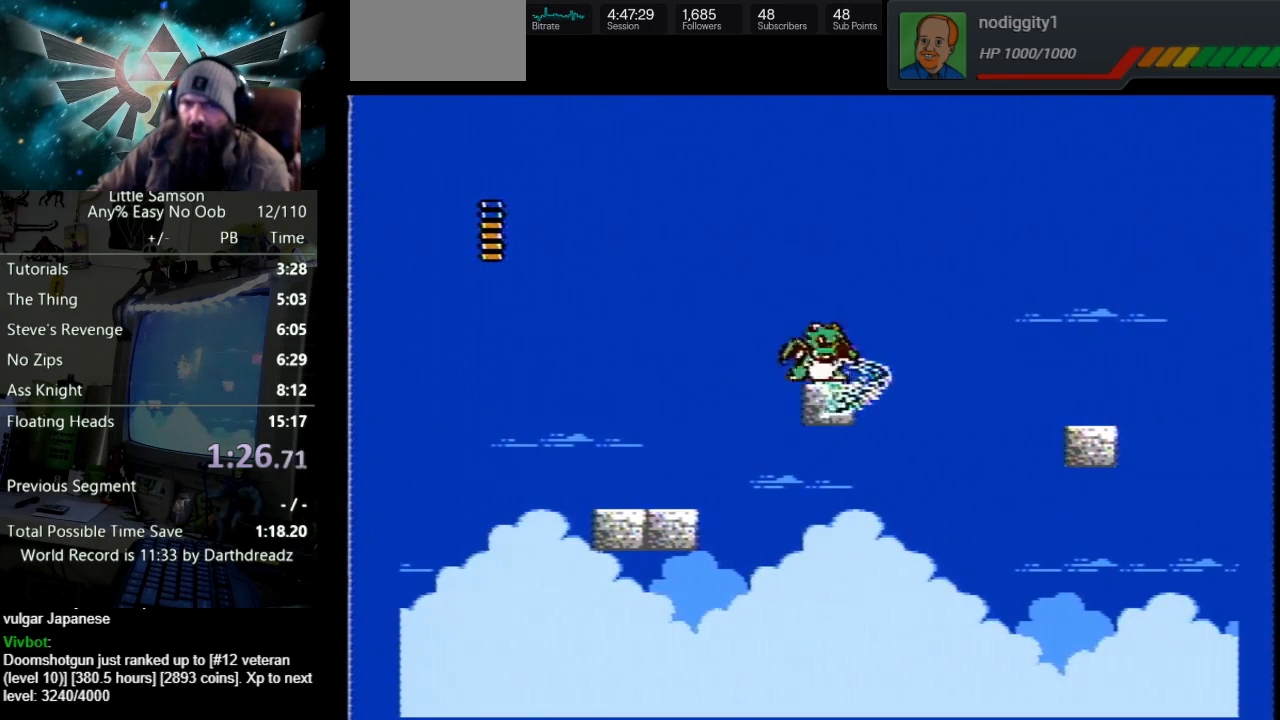
{"buttons": ["DPAD_RIGHT"], "events": []}
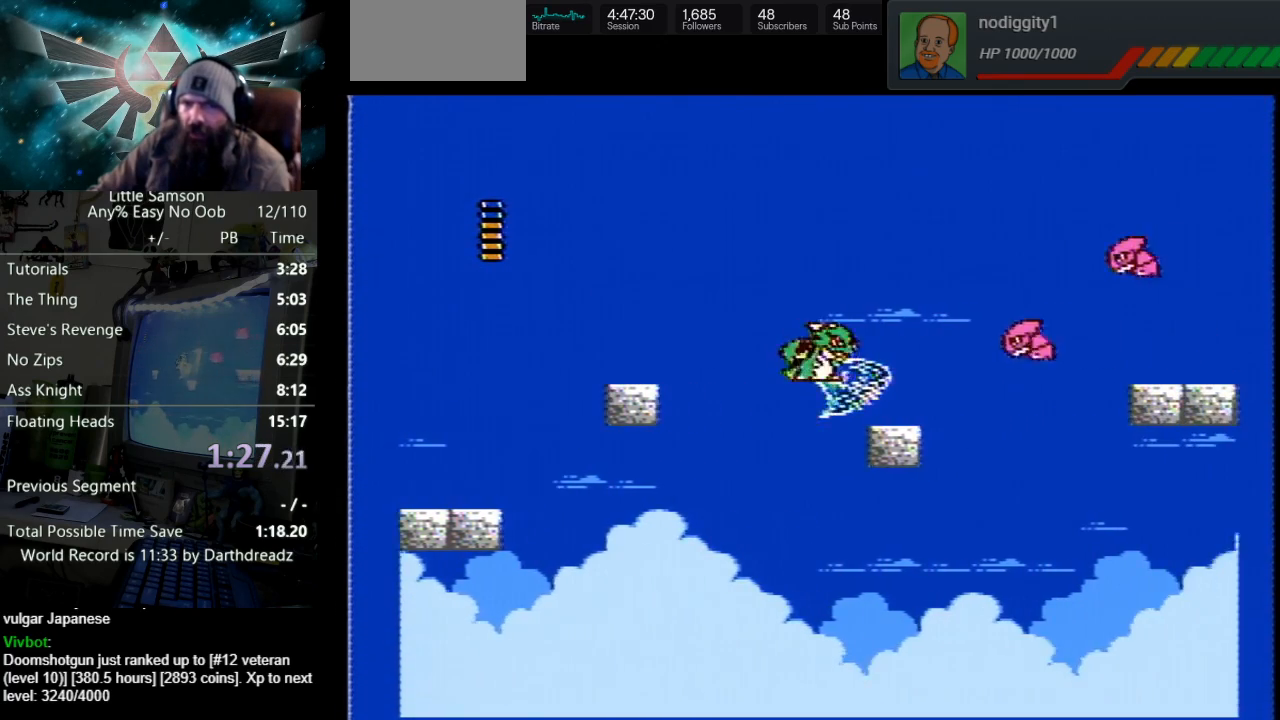
{"buttons": ["A", "DPAD_RIGHT"], "events": [[217, "A", "down"]]}
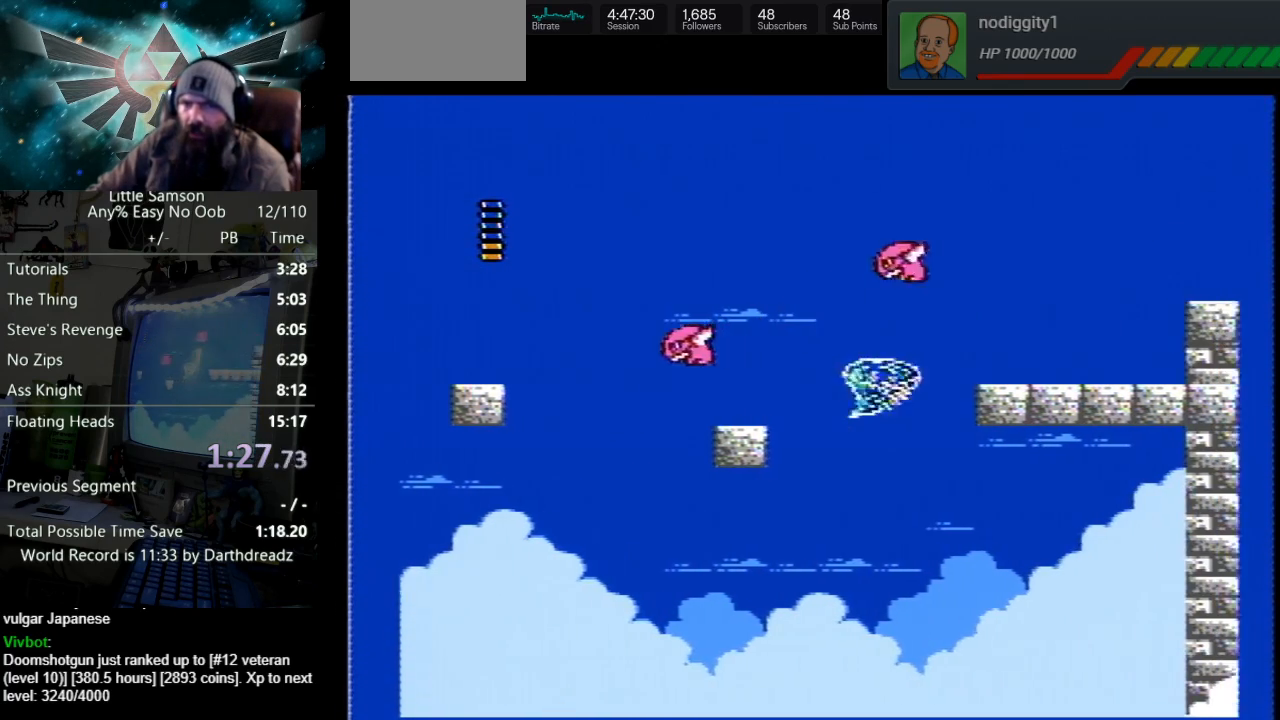
{"buttons": ["A", "DPAD_RIGHT"], "events": []}
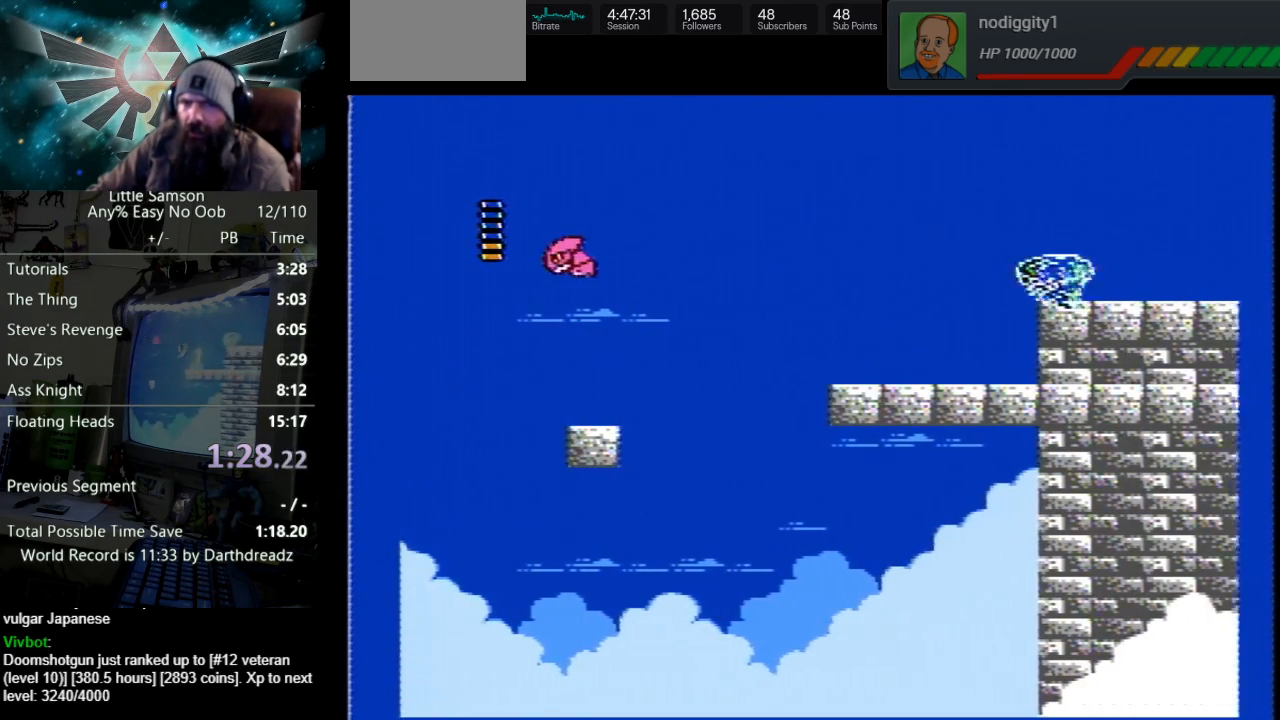
{"buttons": ["DPAD_RIGHT"], "events": [[133, "A", "up"]]}
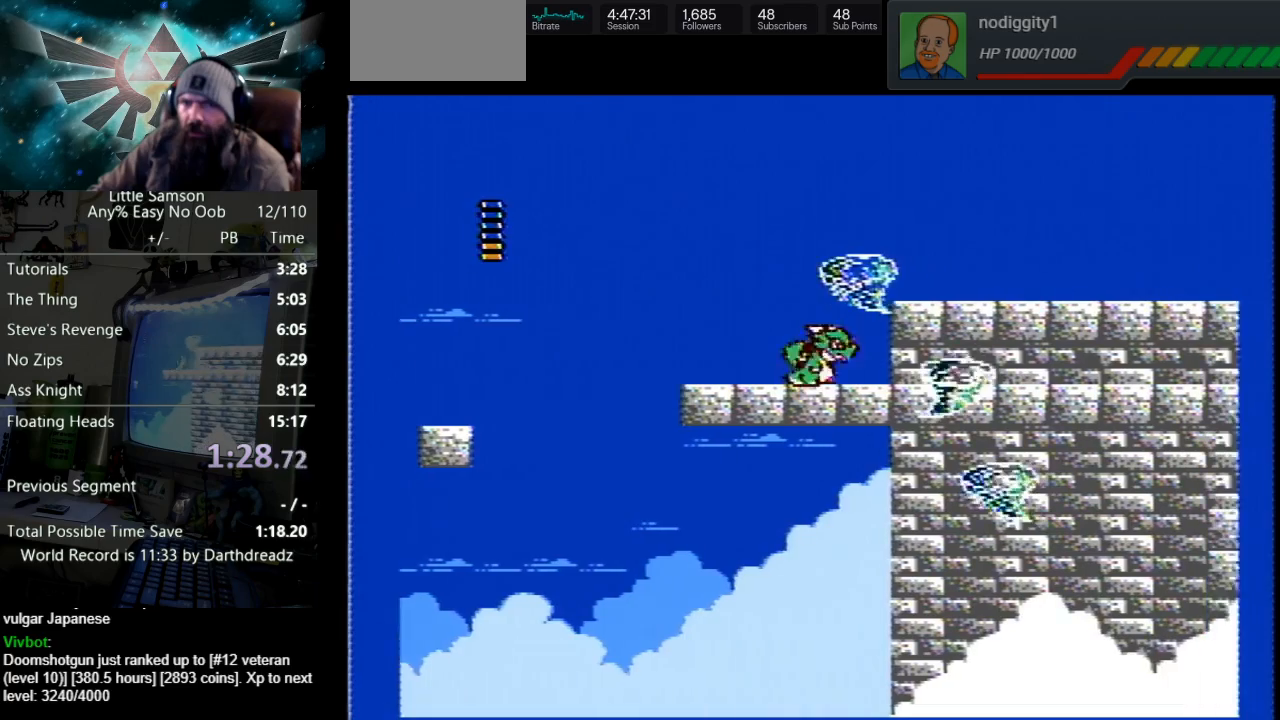
{"buttons": ["DPAD_RIGHT"], "events": [[317, "A", "down"], [500, "A", "up"]]}
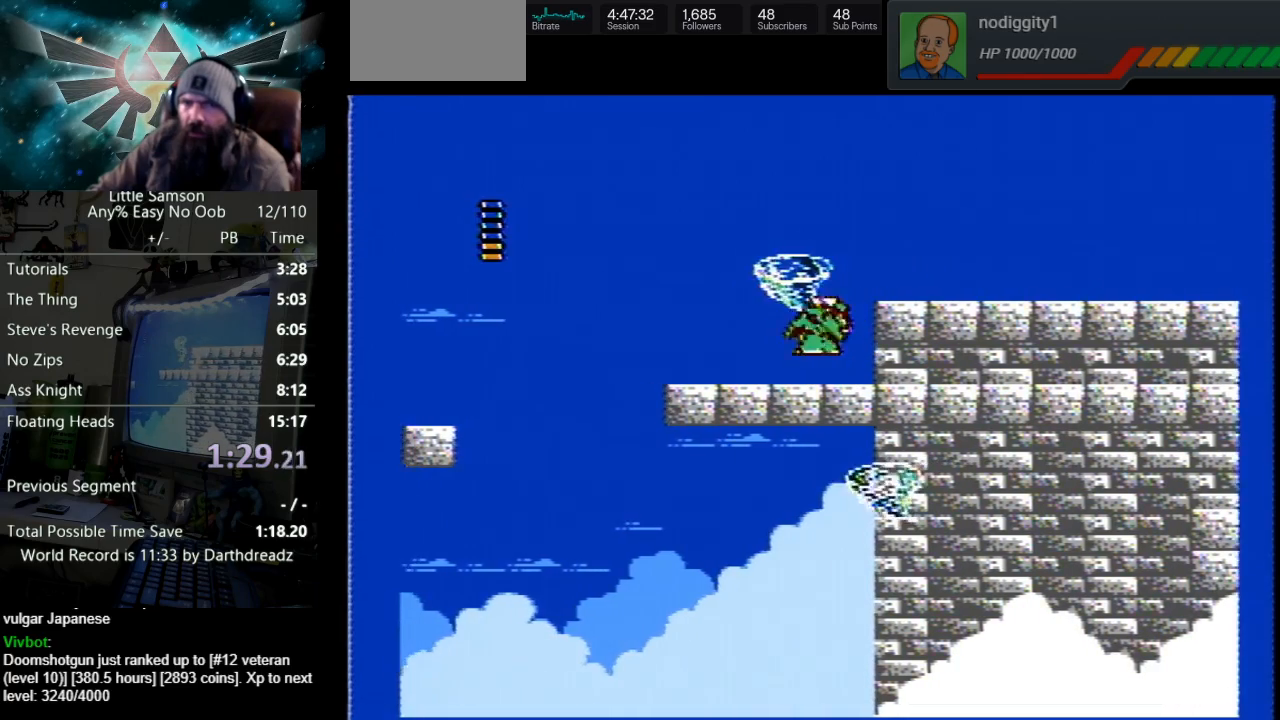
{"buttons": ["DPAD_RIGHT"], "events": [[67, "A", "down"], [183, "A", "up"], [250, "A", "down"], [433, "A", "up"]]}
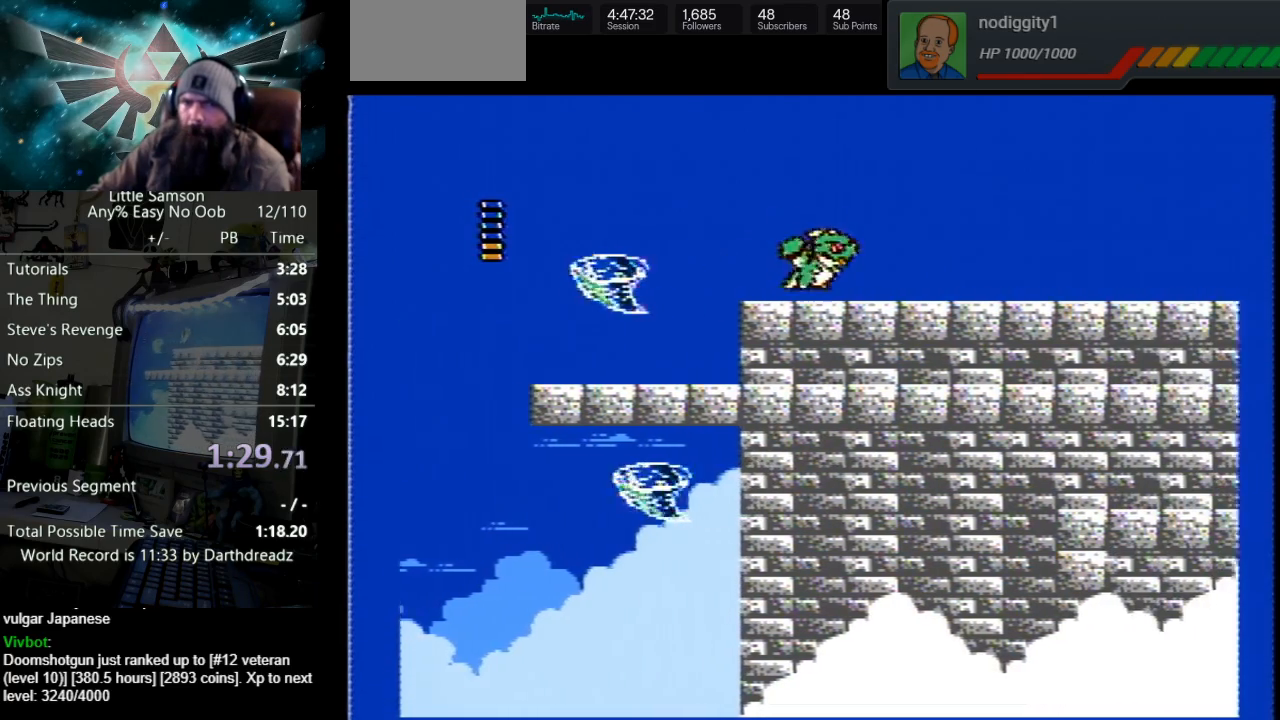
{"buttons": ["DPAD_RIGHT"], "events": []}
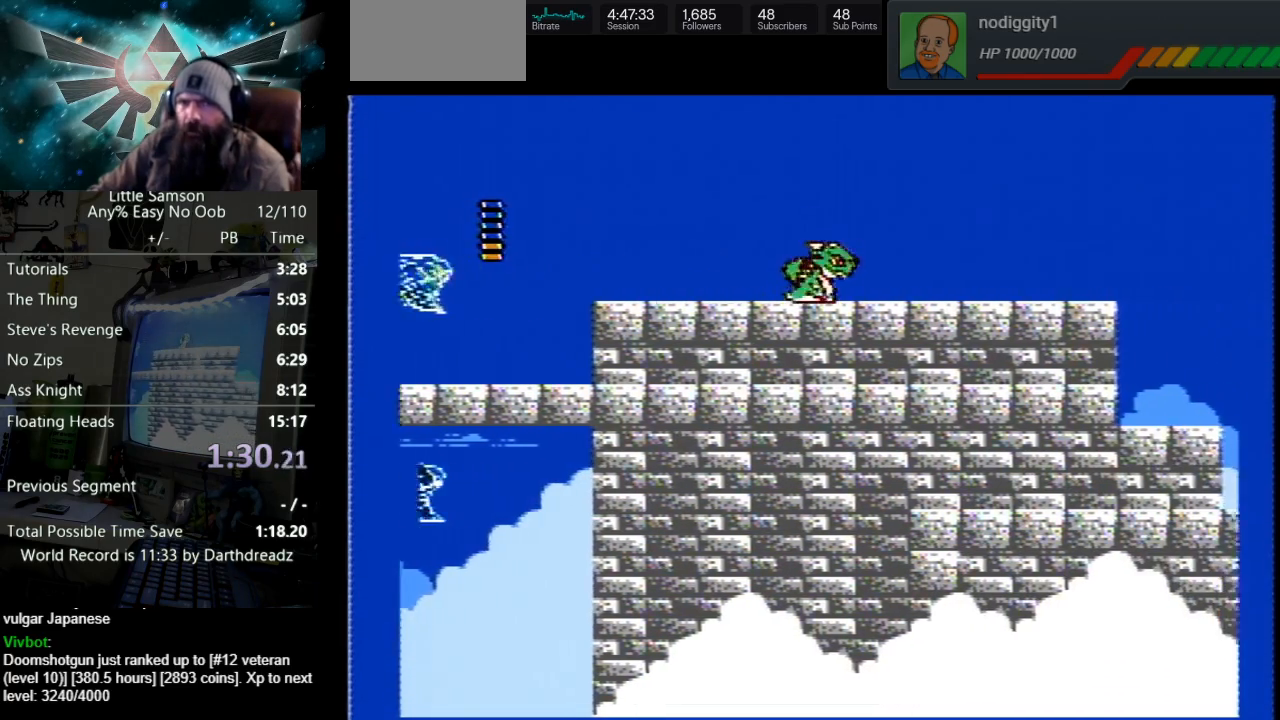
{"buttons": ["DPAD_RIGHT"], "events": []}
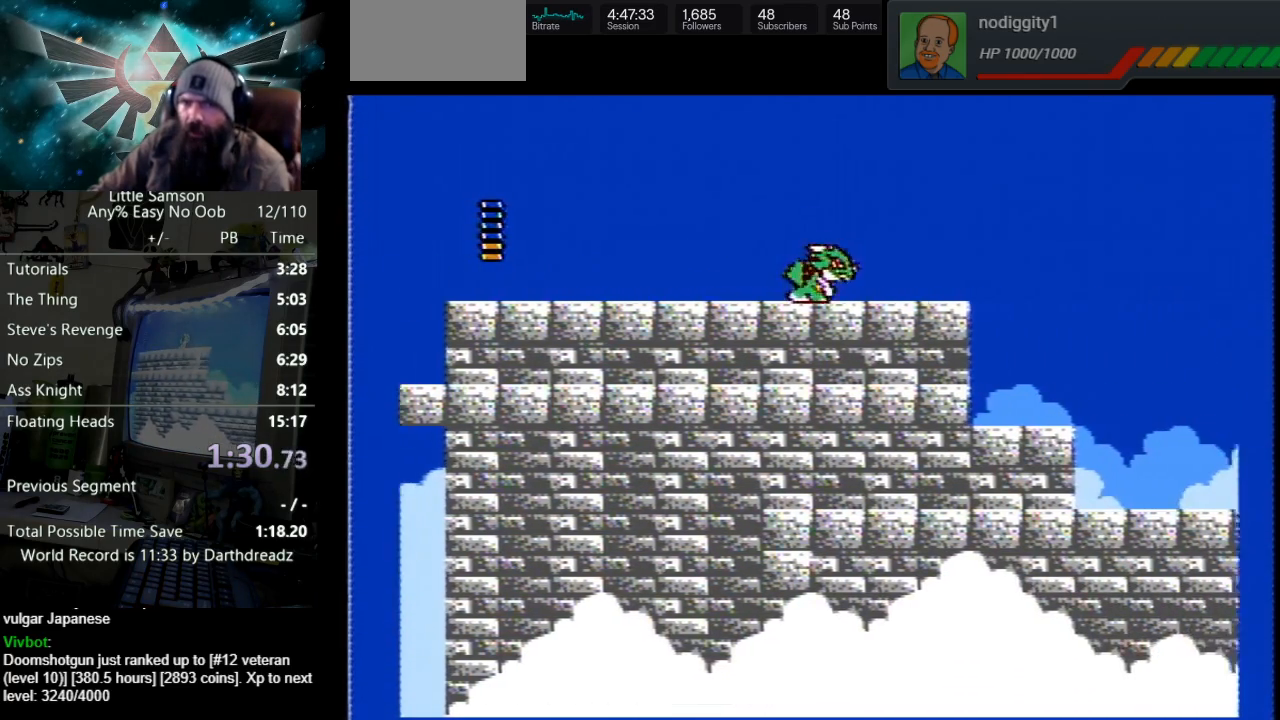
{"buttons": ["DPAD_RIGHT"], "events": []}
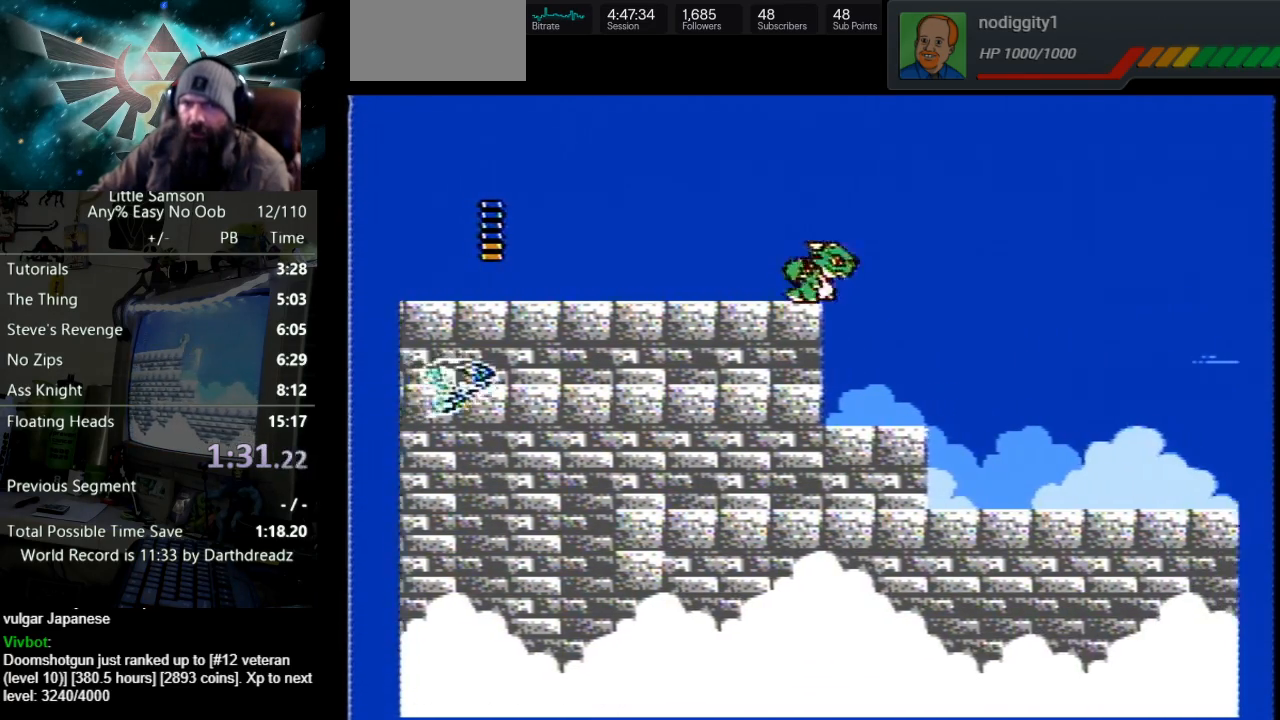
{"buttons": ["A", "DPAD_RIGHT"], "events": [[83, "A", "down"]]}
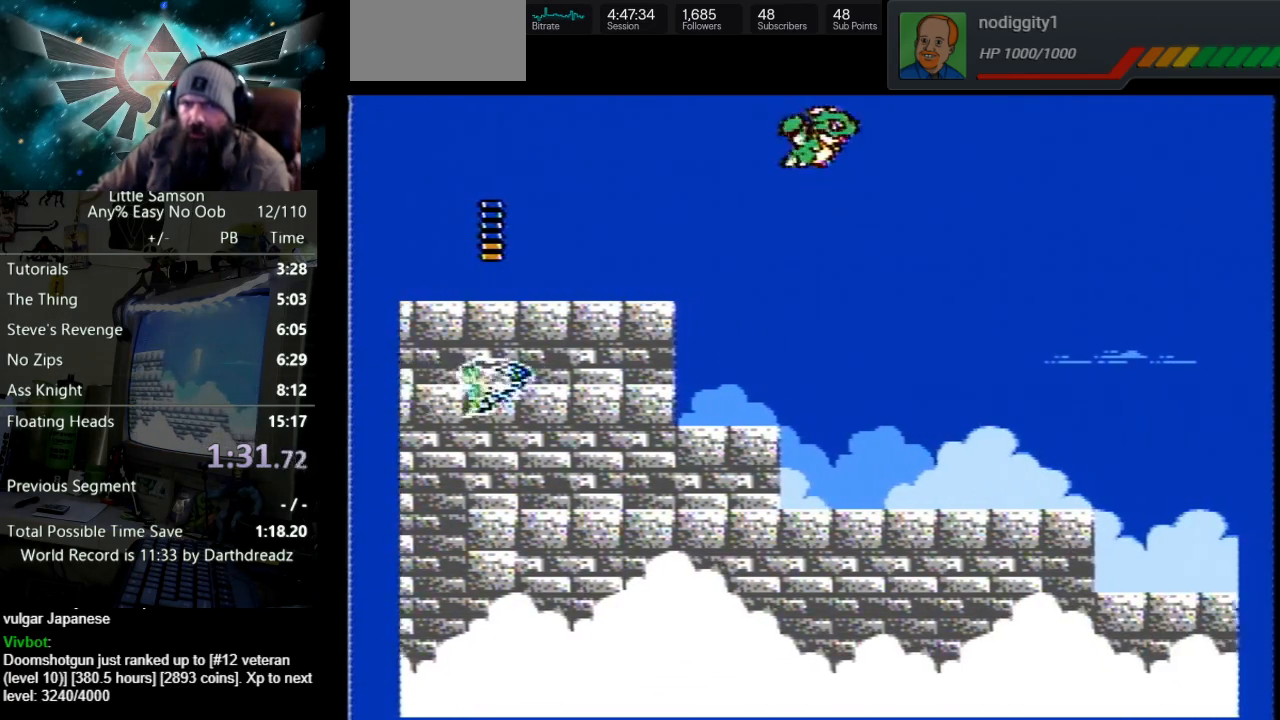
{"buttons": ["A", "DPAD_RIGHT"], "events": []}
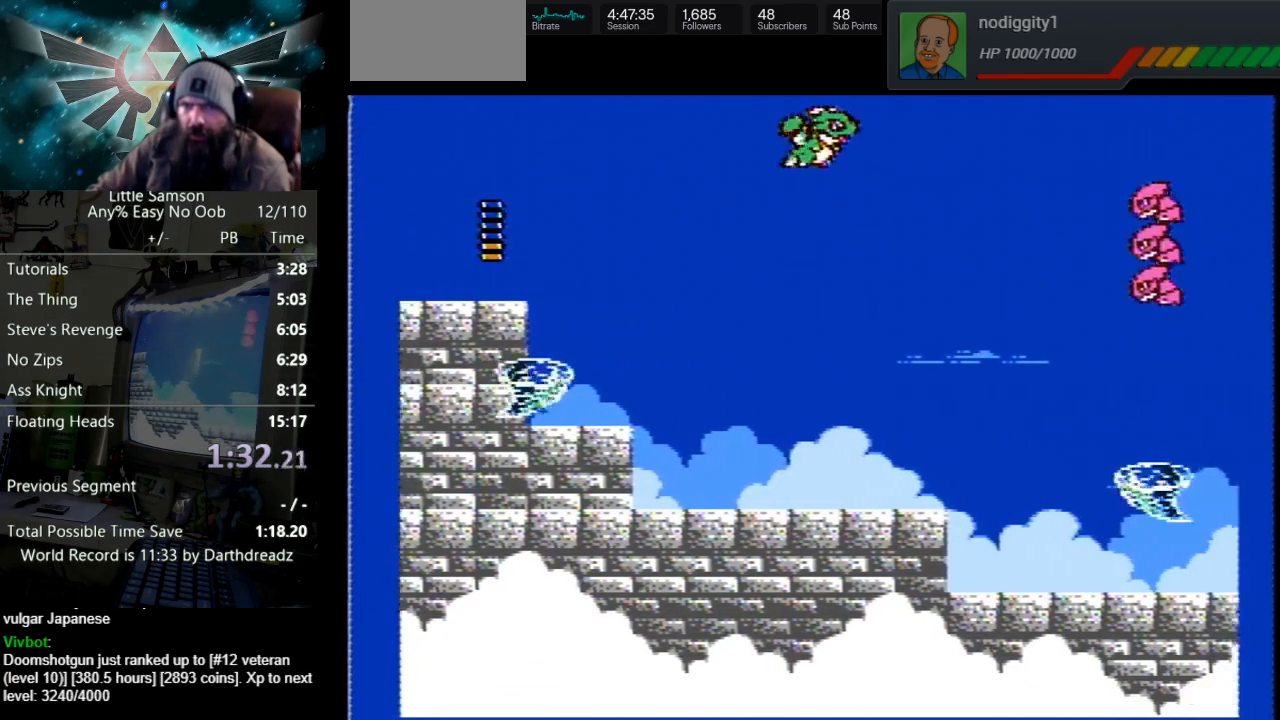
{"buttons": ["A", "DPAD_RIGHT"], "events": []}
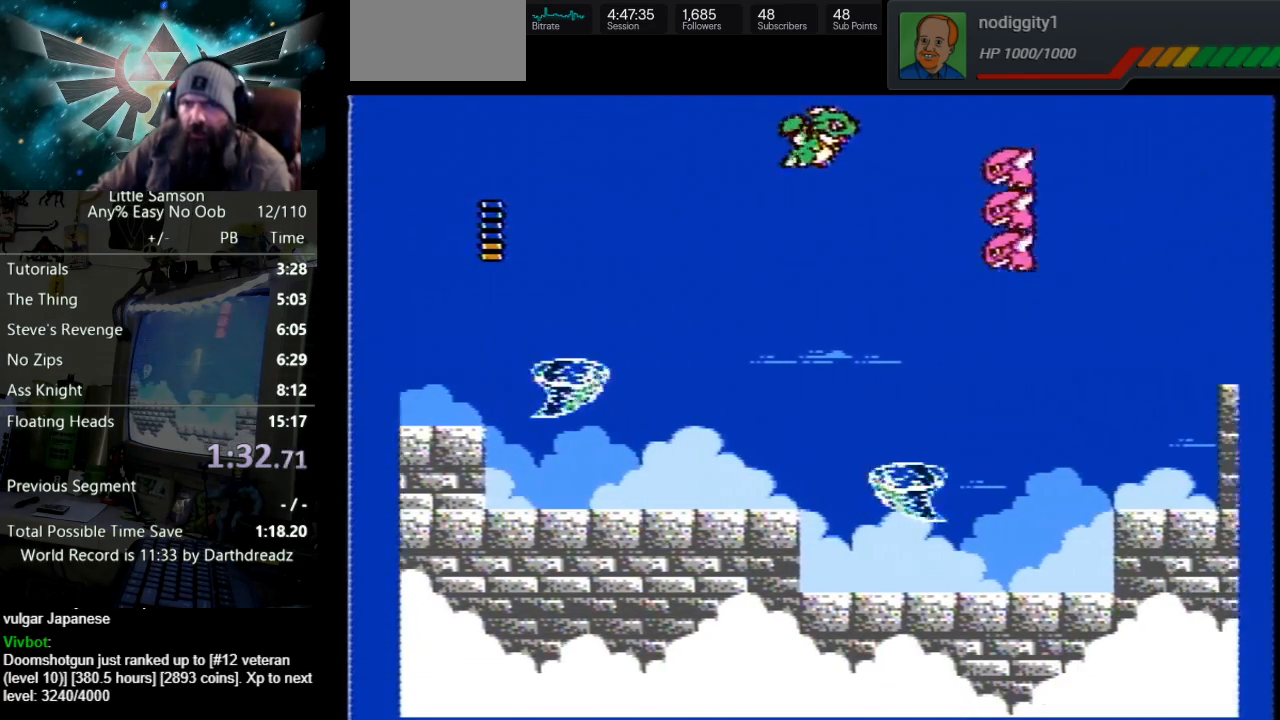
{"buttons": ["A", "DPAD_RIGHT"], "events": []}
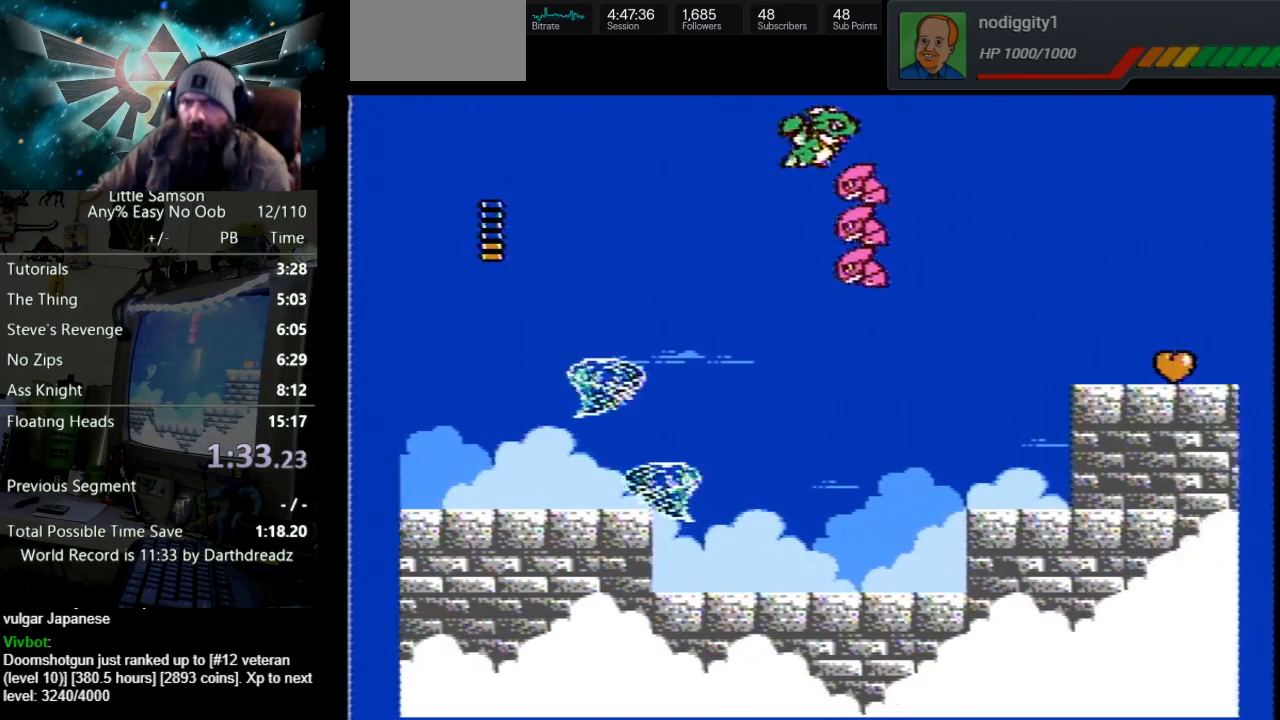
{"buttons": ["A", "DPAD_RIGHT"], "events": []}
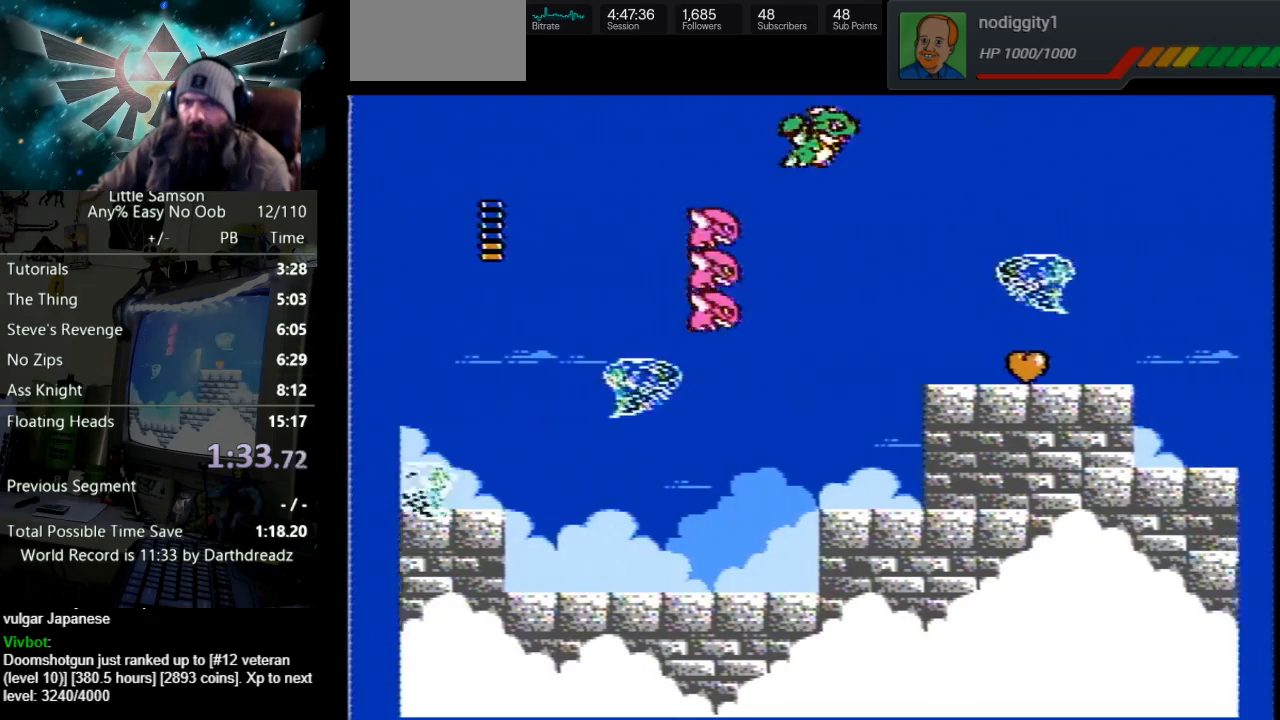
{"buttons": ["DPAD_RIGHT"], "events": [[467, "A", "up"]]}
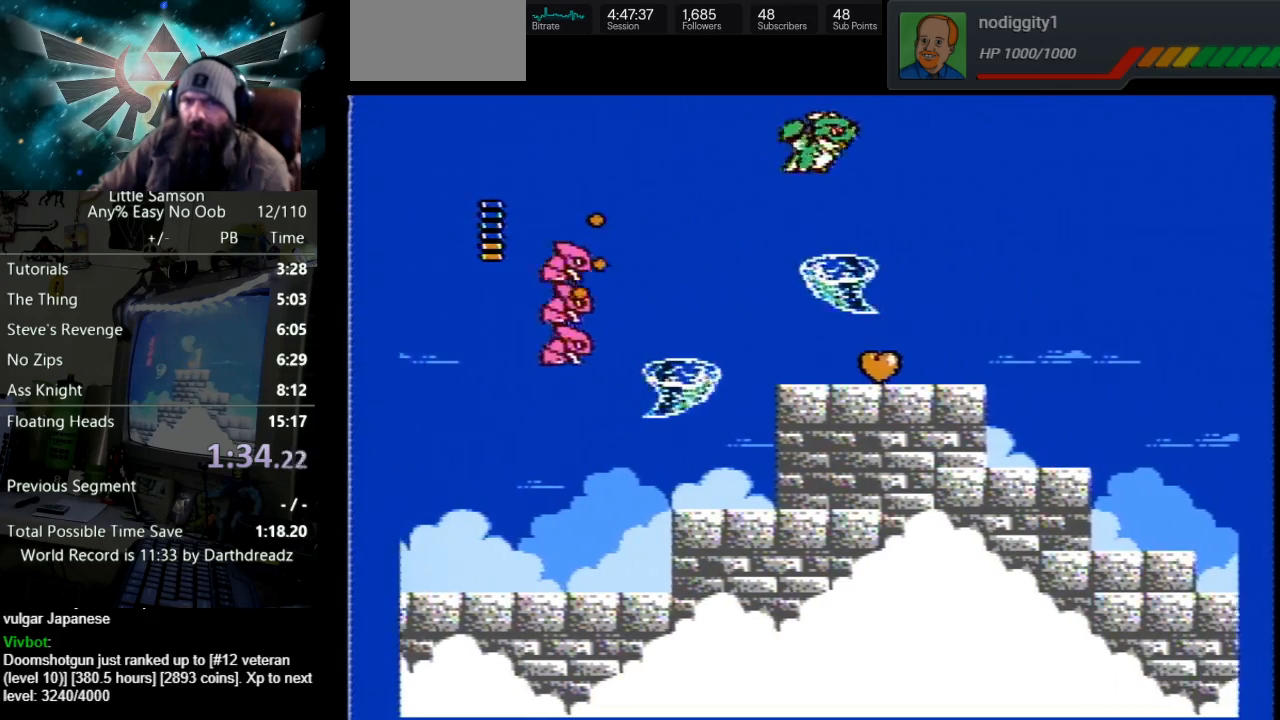
{"buttons": ["DPAD_RIGHT"], "events": []}
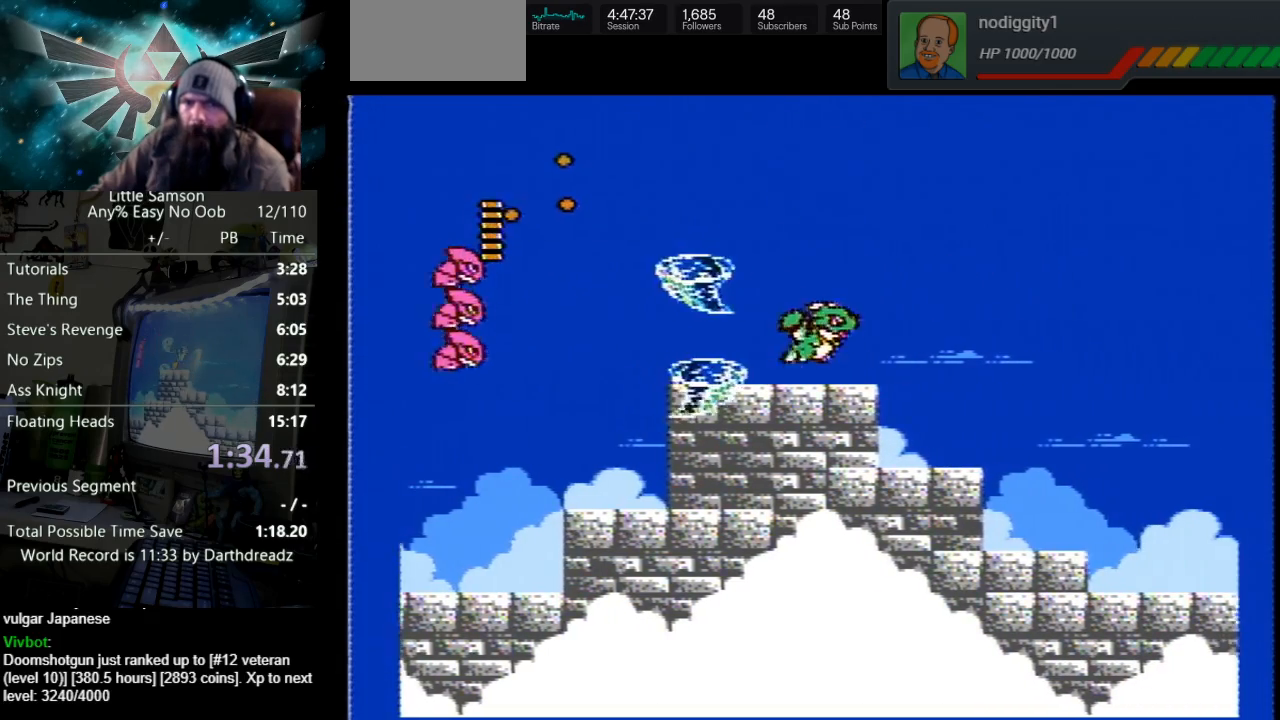
{"buttons": ["DPAD_RIGHT"], "events": []}
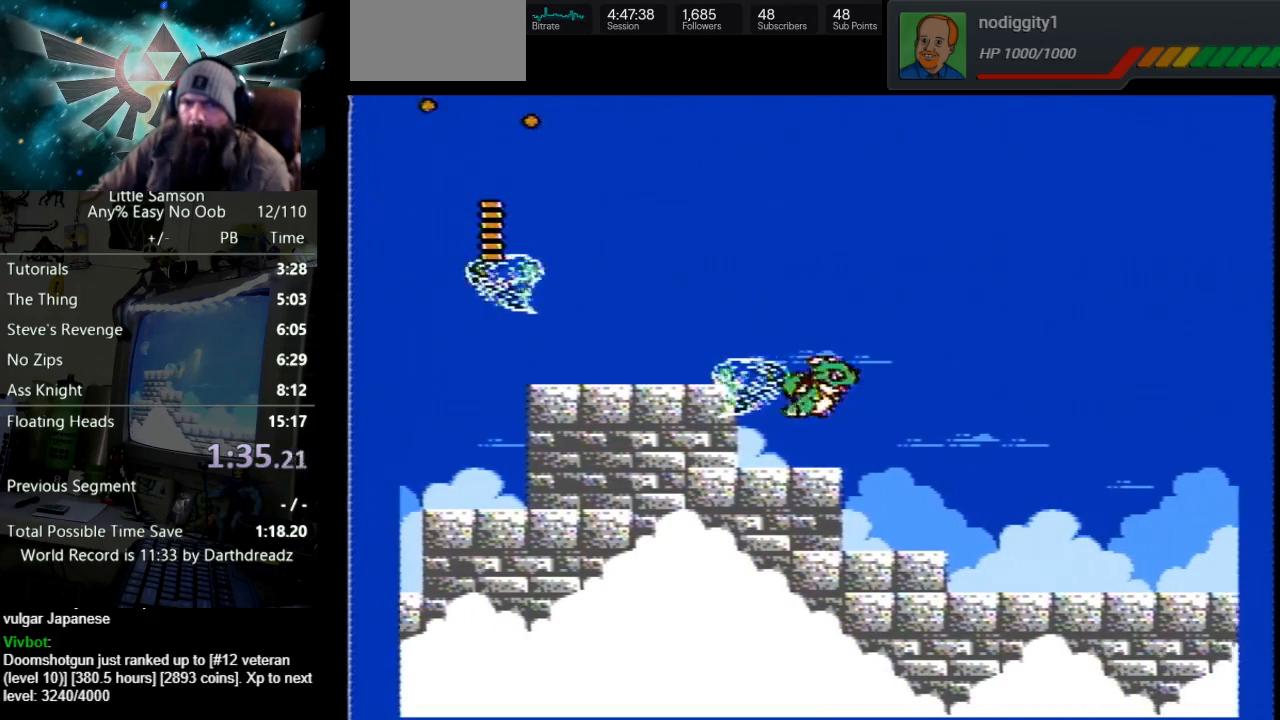
{"buttons": ["DPAD_RIGHT"], "events": [[67, "A", "down"], [500, "A", "up"]]}
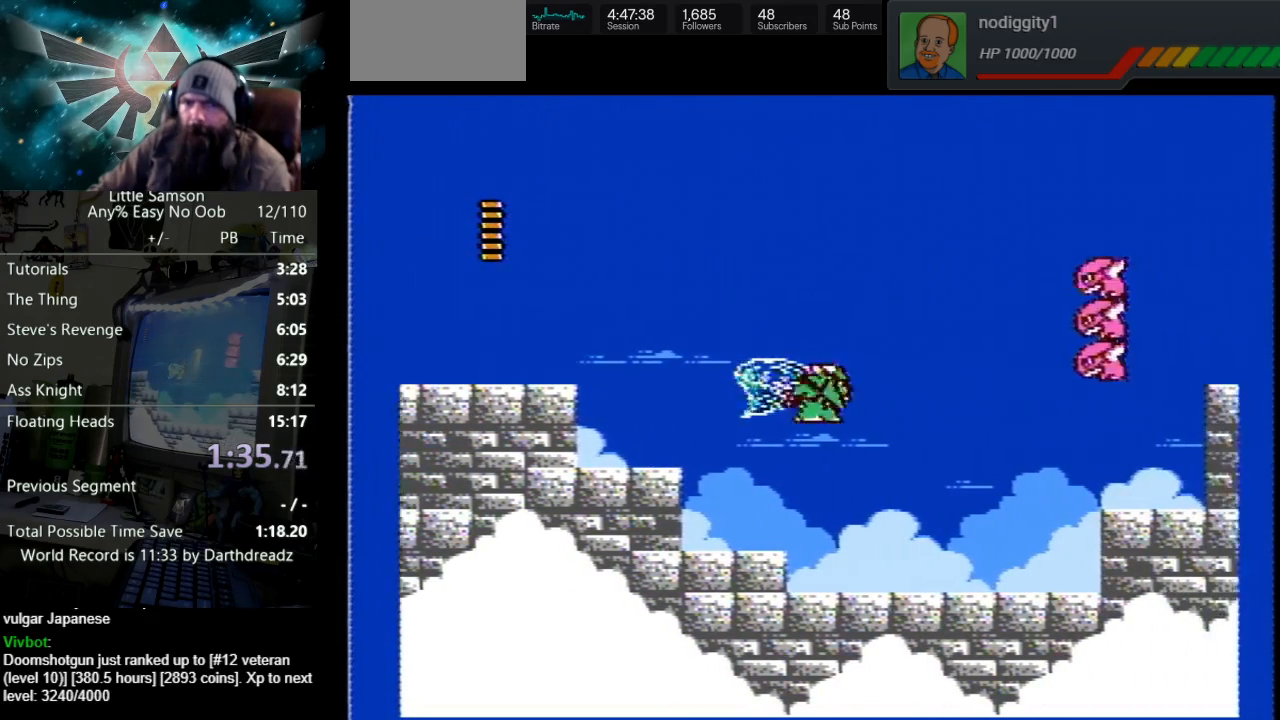
{"buttons": ["DPAD_RIGHT"], "events": []}
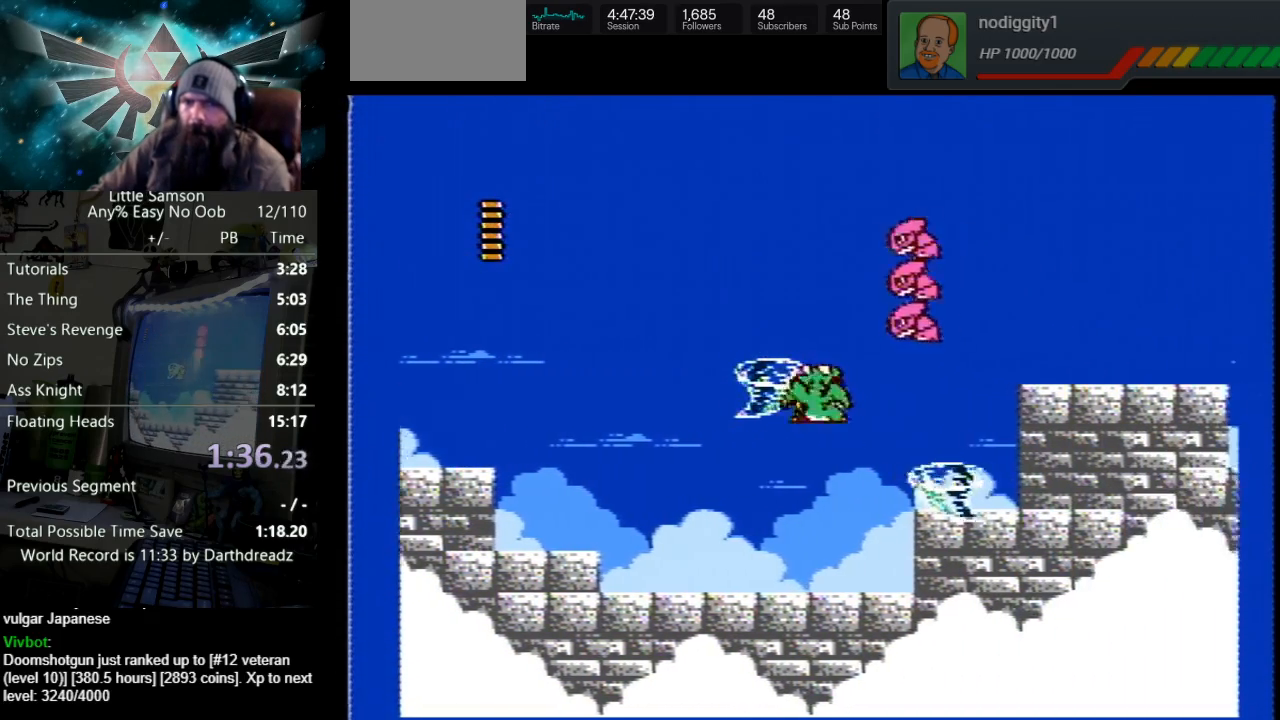
{"buttons": ["DPAD_RIGHT"], "events": []}
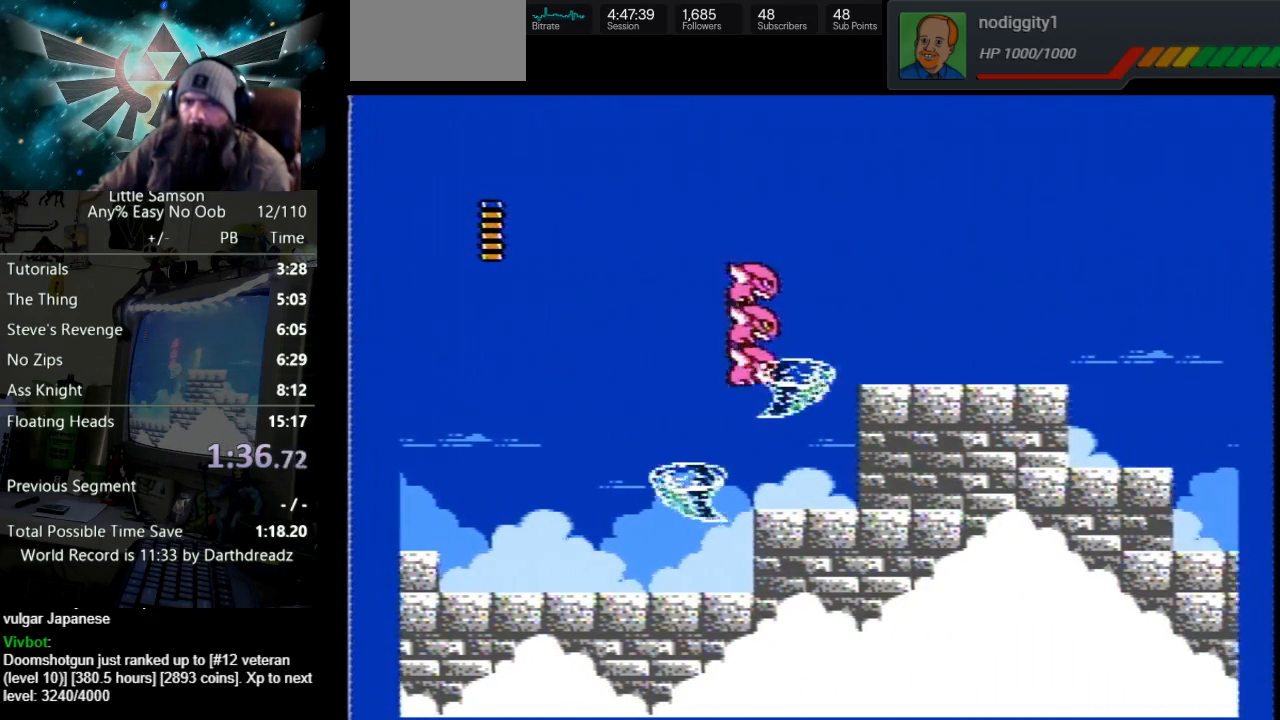
{"buttons": ["DPAD_UP", "DPAD_RIGHT"], "events": [[33, "A", "down"], [150, "DPAD_UP", "down"], [217, "A", "up"], [300, "A", "down"], [483, "A", "up"]]}
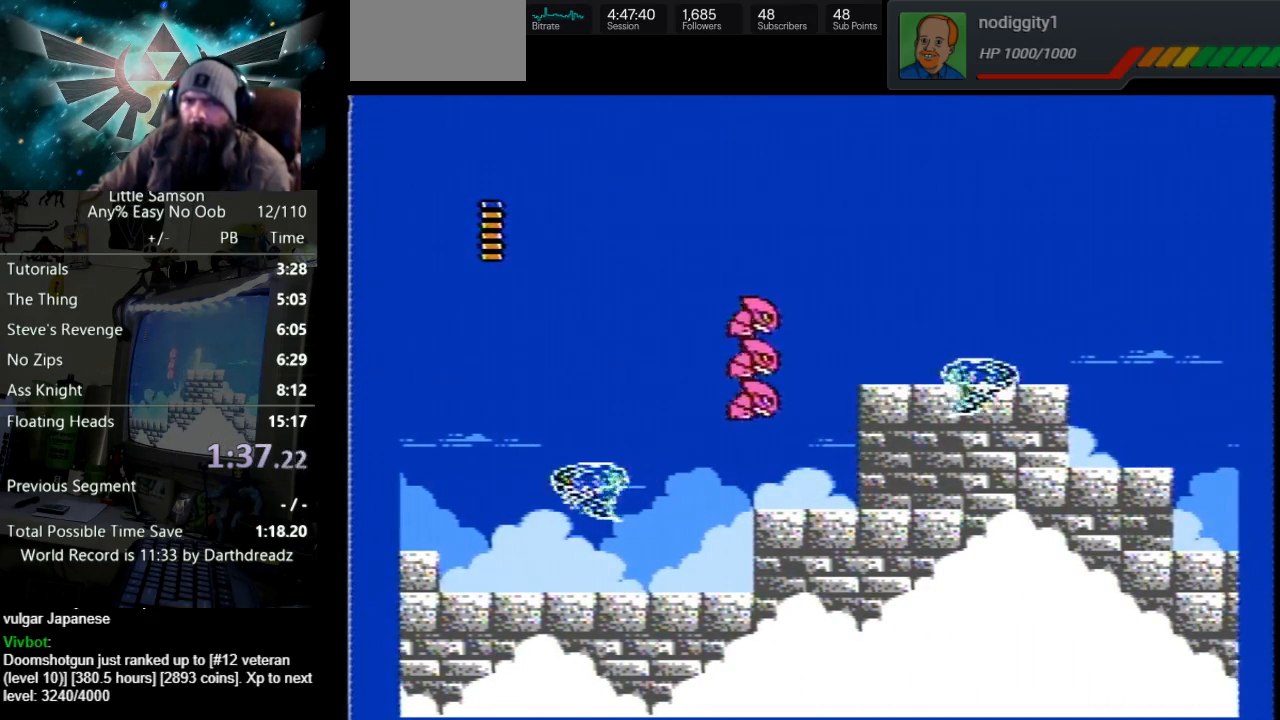
{"buttons": ["A", "DPAD_UP", "DPAD_RIGHT"], "events": [[83, "A", "down"], [300, "A", "up"], [450, "DPAD_UP", "up"], [483, "A", "down"], [483, "DPAD_UP", "down"]]}
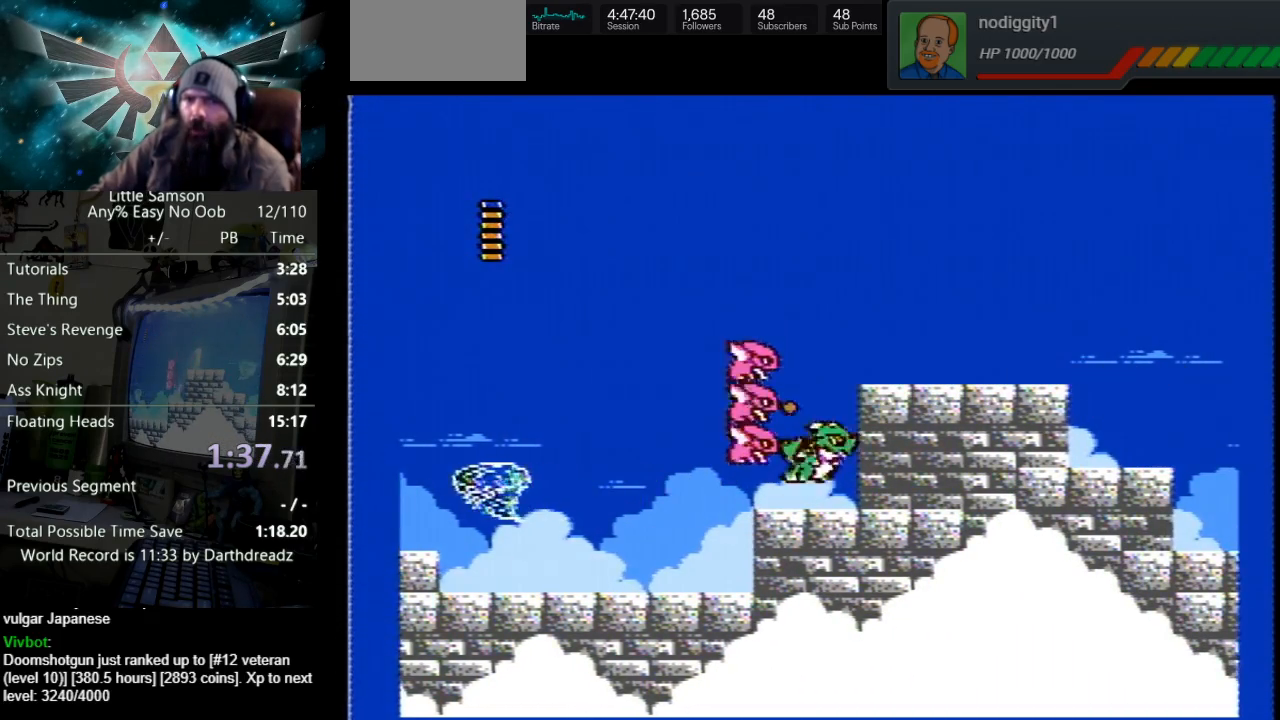
{"buttons": ["DPAD_RIGHT"], "events": [[283, "DPAD_UP", "up"], [417, "A", "up"]]}
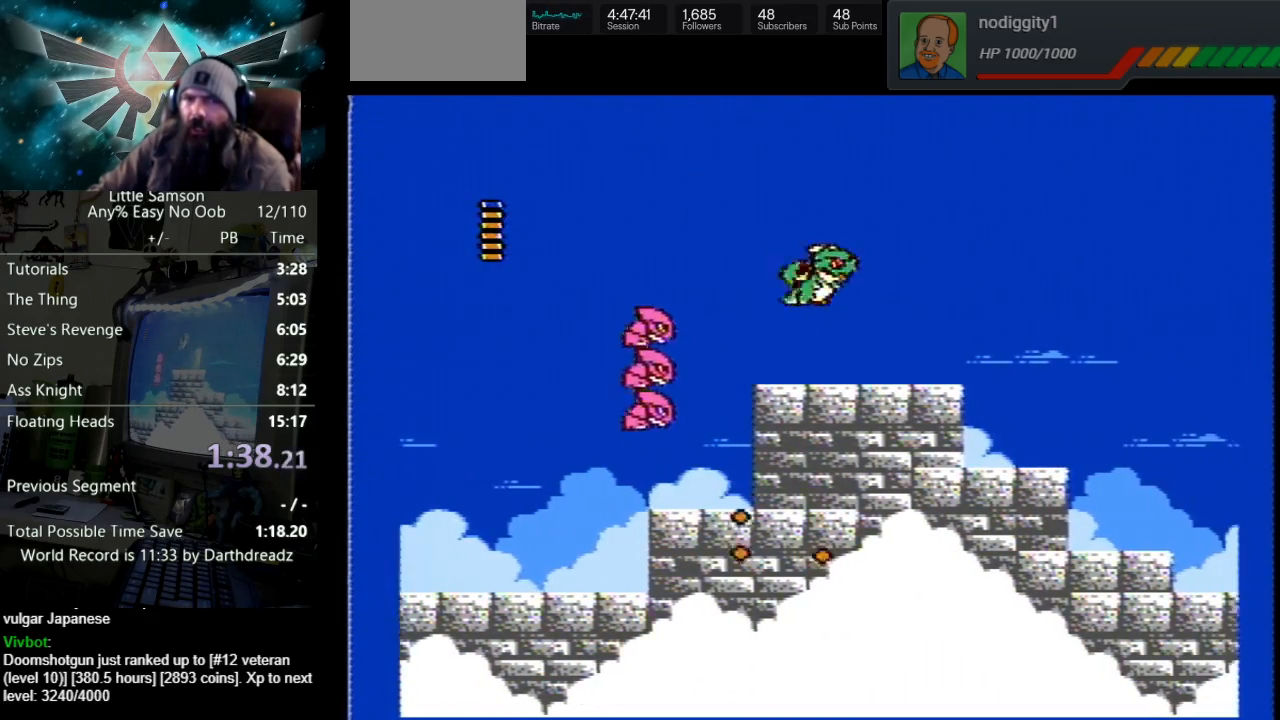
{"buttons": ["DPAD_RIGHT"], "events": []}
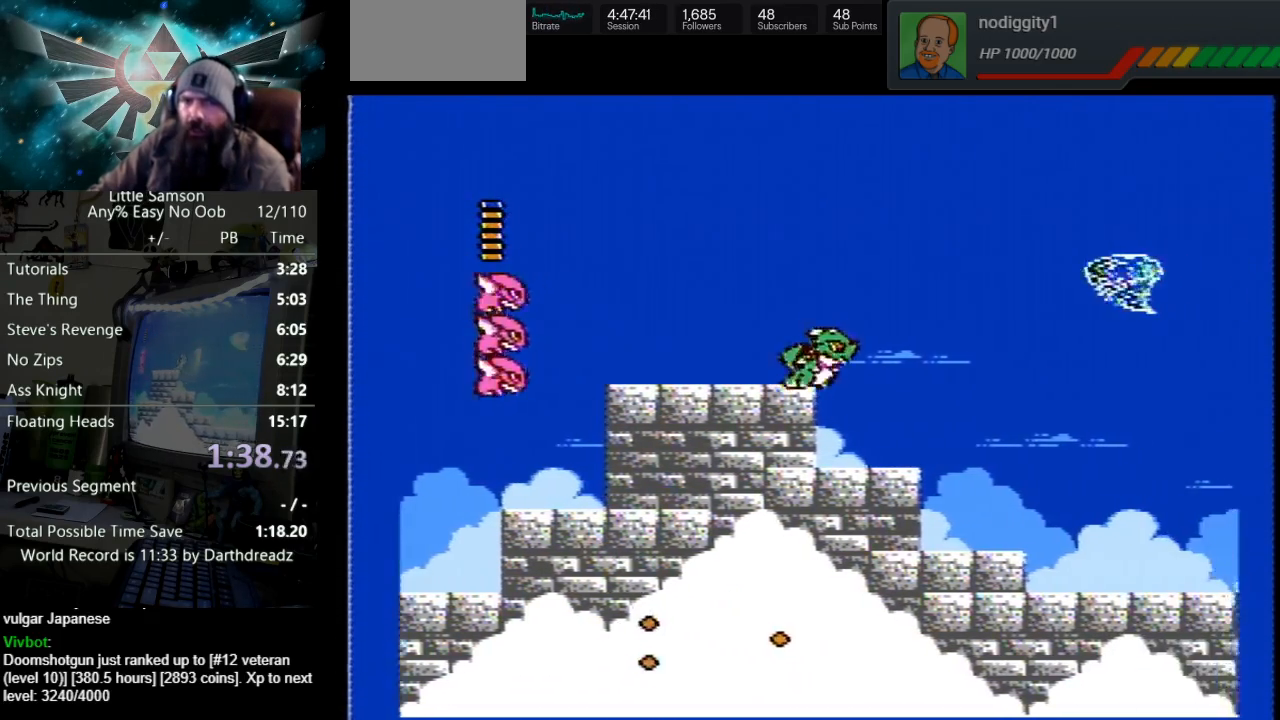
{"buttons": ["DPAD_RIGHT"], "events": [[33, "A", "down"], [167, "A", "up"]]}
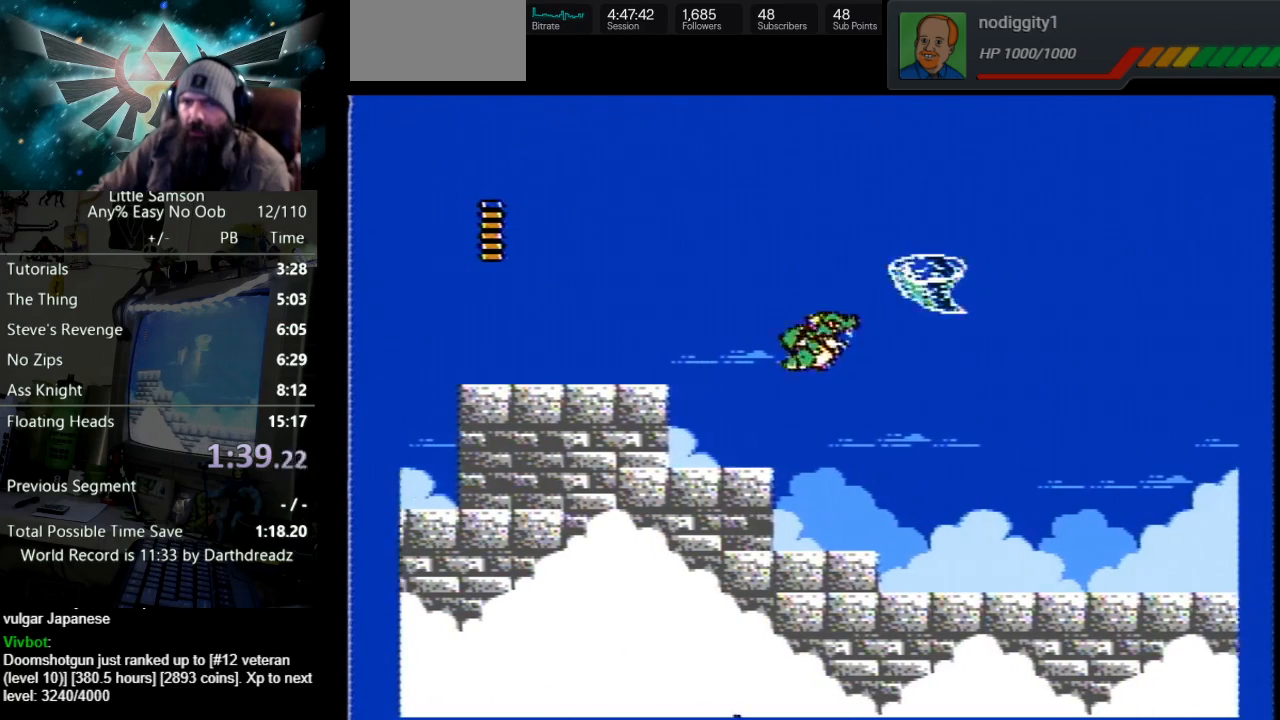
{"buttons": ["DPAD_RIGHT"], "events": [[17, "B", "down"], [117, "B", "up"]]}